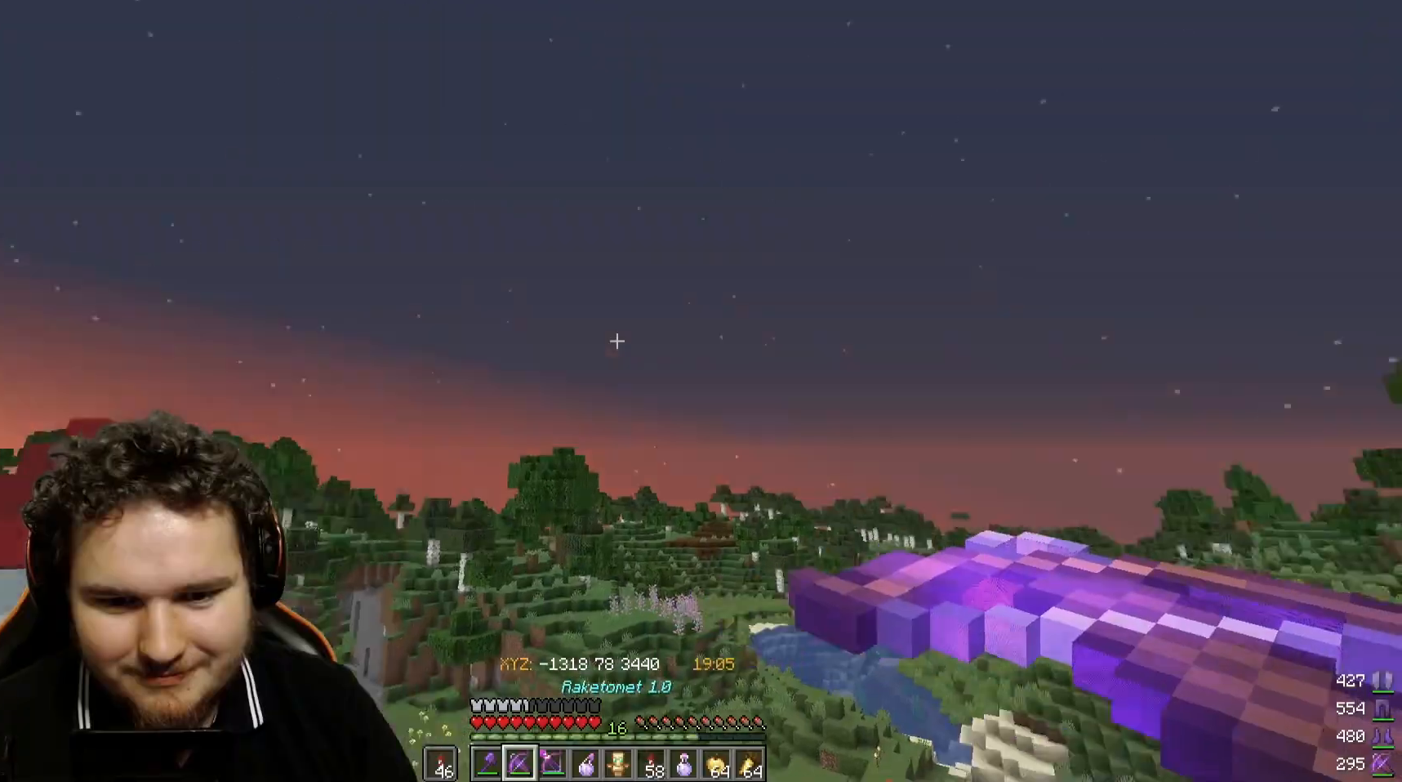
Gameplay with keyboard and mouse; each line is a JSON object with the keys and mouse buttons held at the frame after it. "events" lists presses ("down") and releases ("up") of "a", "d", "s", "w", "mouse_left" and "mouse_right" between this image and that frame as [ms after this image, input, new state], when the widget could be followed in between. "mouse_left", "mouse_right" = the "left", "right" buttons of the "mouse" list. No other keys are recorded. Fast repeated clicks can show as one long hold. Mouse movement is not recorded.
{"keys": [], "mouse": ["right"], "events": [[83, "mouse_right", "down"]]}
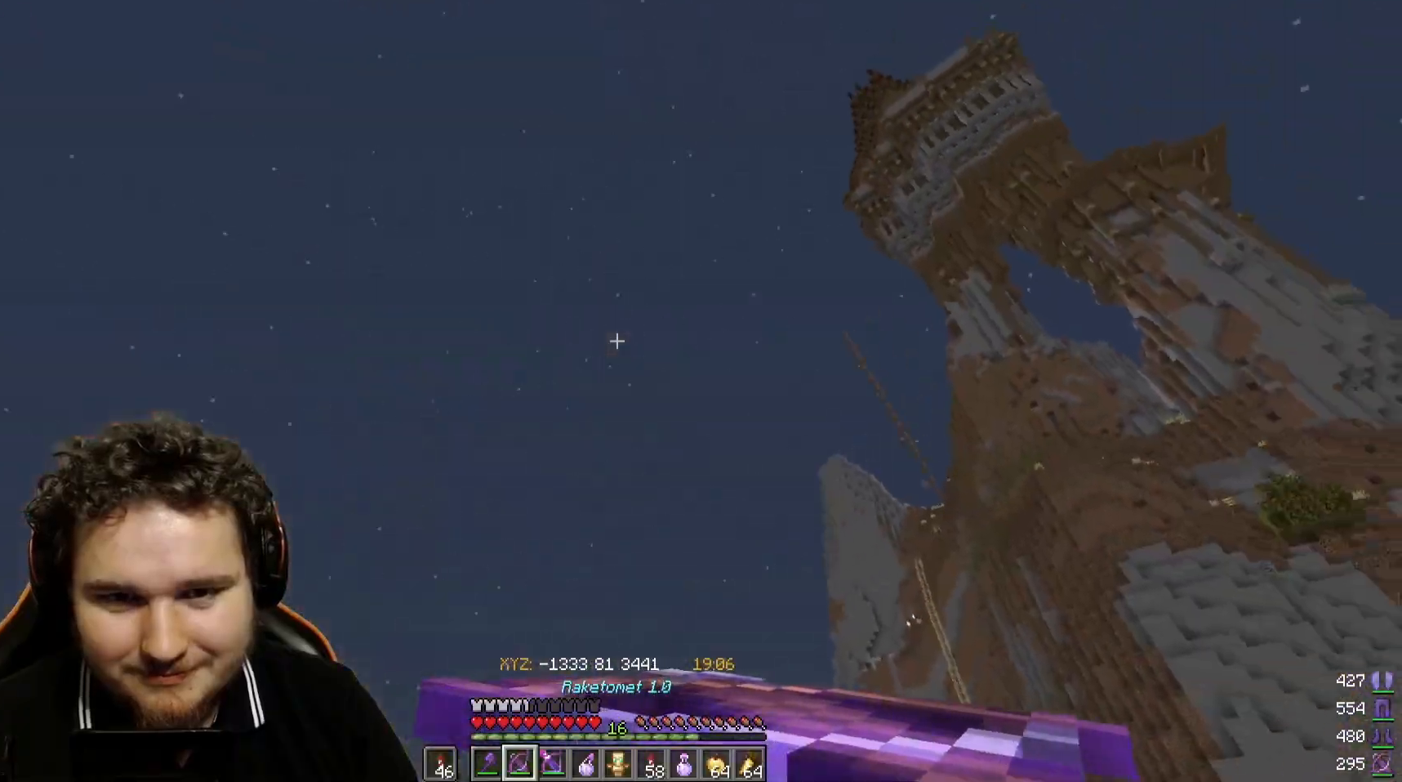
{"keys": [], "mouse": [], "events": [[483, "mouse_right", "up"]]}
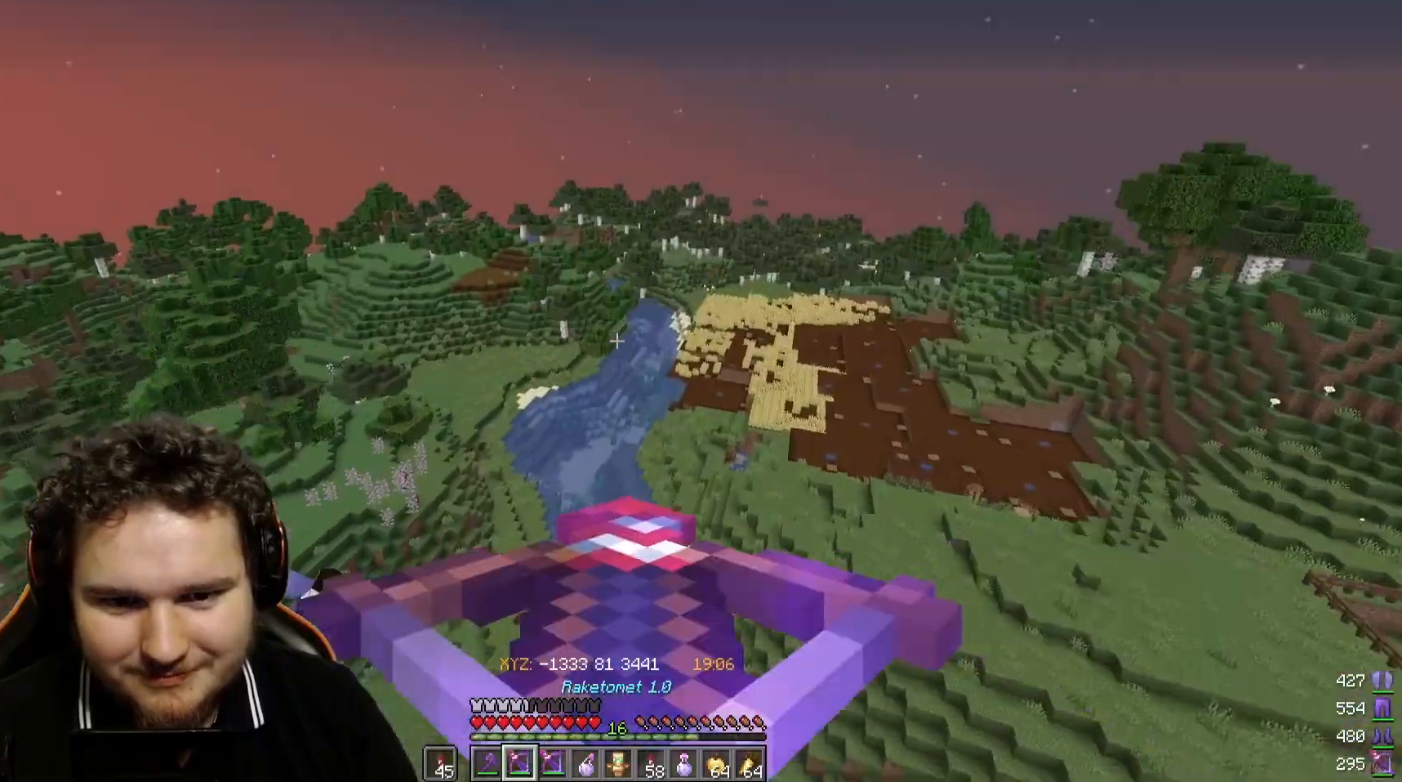
{"keys": [], "mouse": [], "events": []}
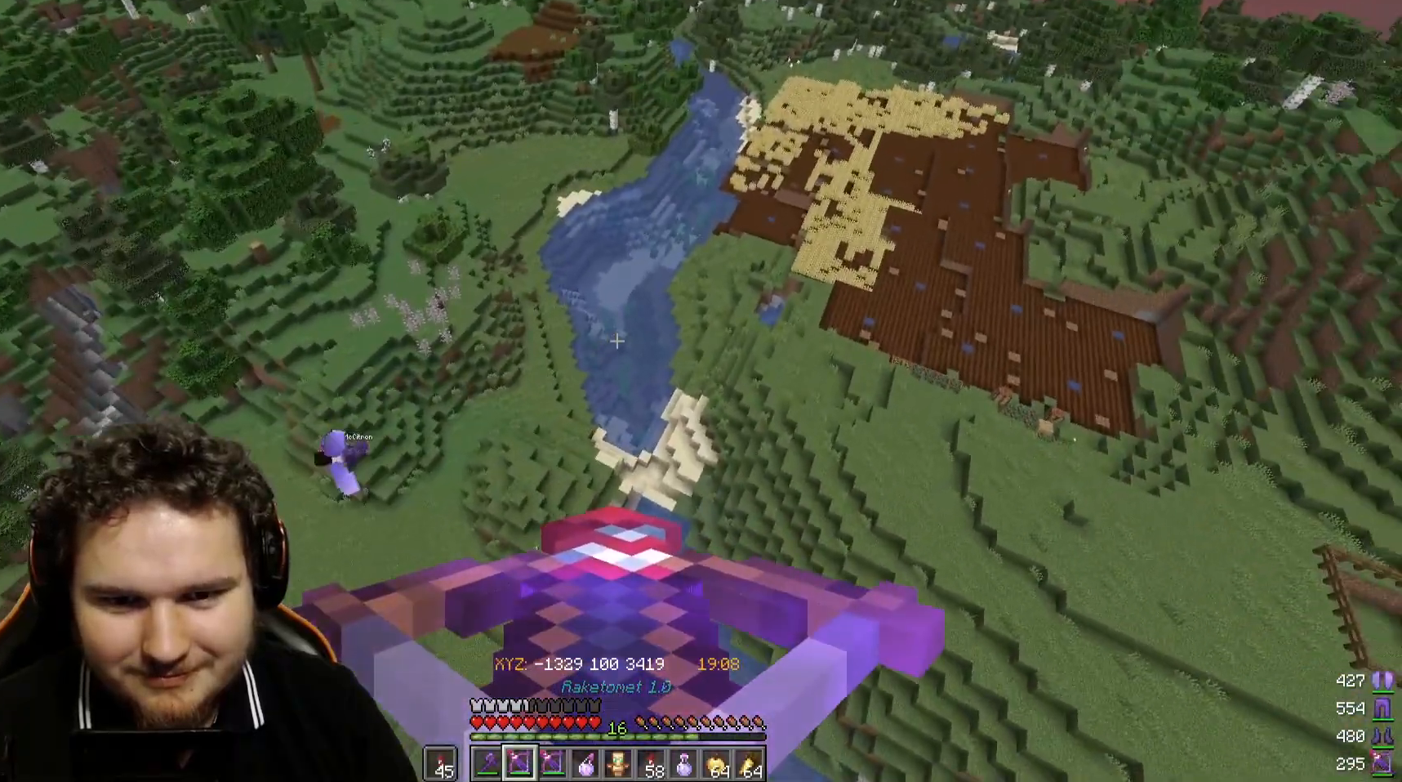
{"keys": [], "mouse": [], "events": []}
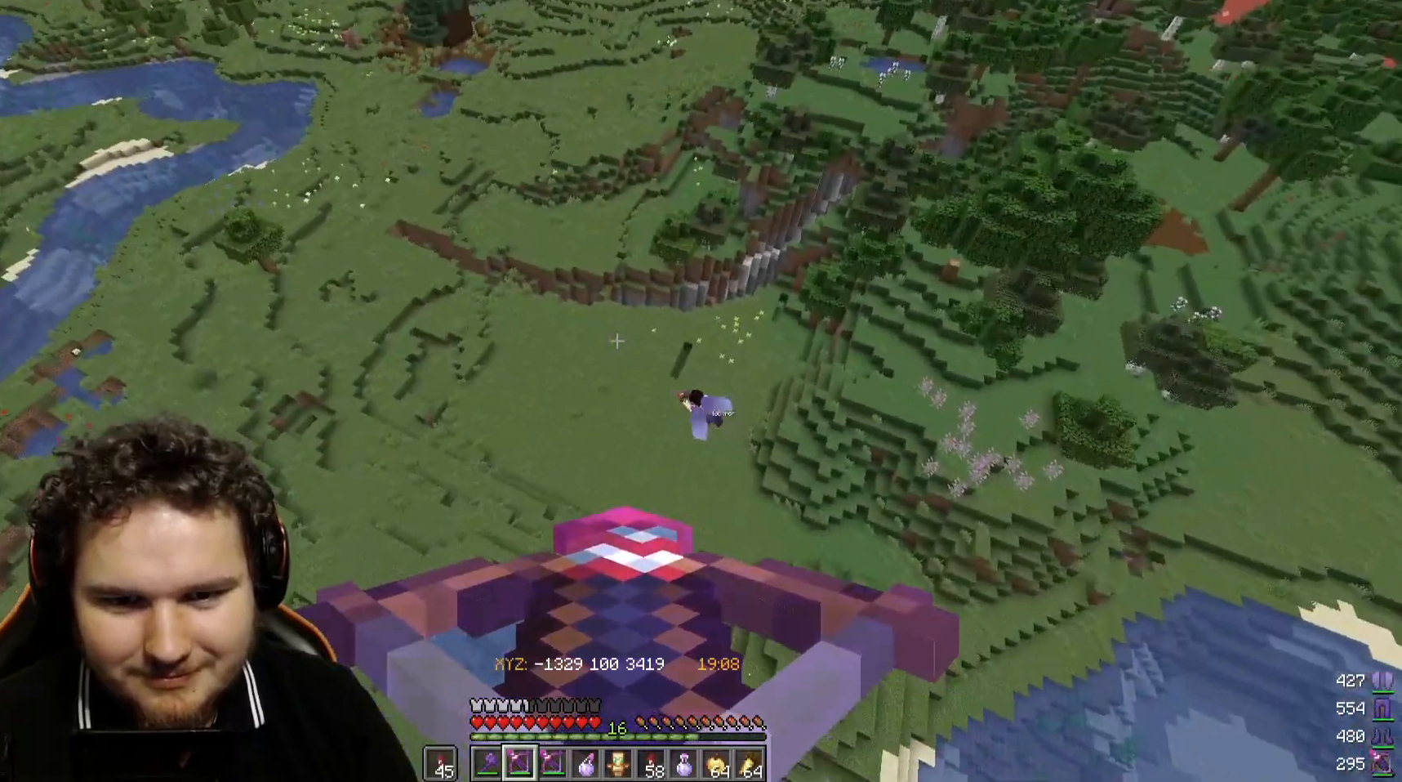
{"keys": [], "mouse": [], "events": []}
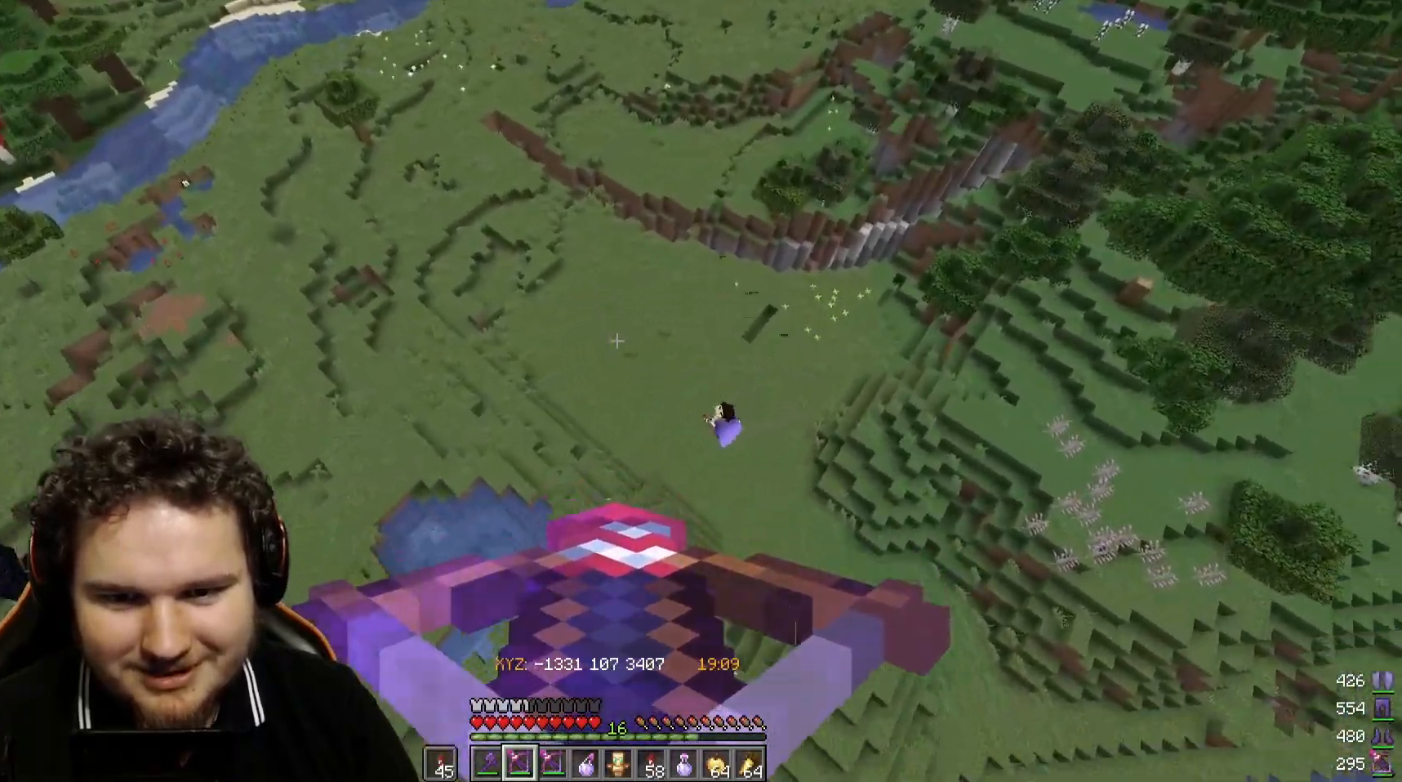
{"keys": [], "mouse": ["right"], "events": [[433, "mouse_right", "down"]]}